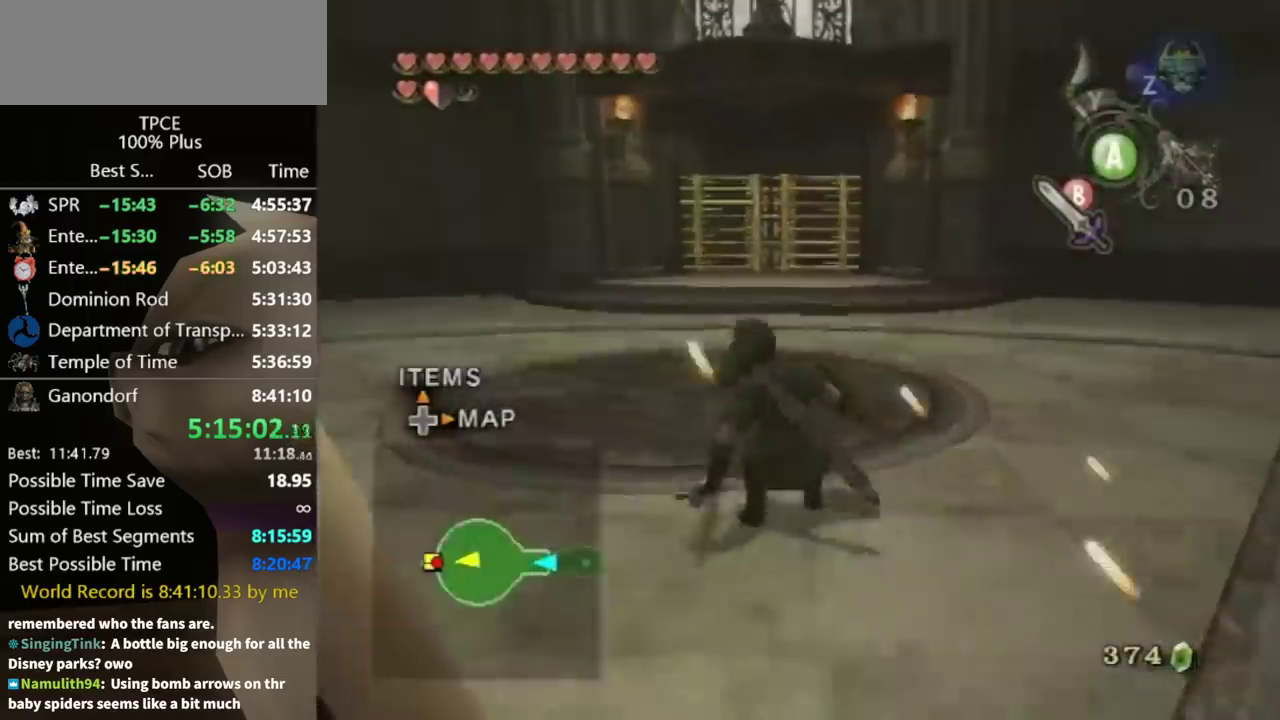
Gameplay with a controller (Nintendo layout); each line is a JSON object with the inputs held at the frame after it. "events" lists button and stick changes between this image and that frame as [ms after this image, input, new state], when the widget could be followed in between. Not read: L3 R3.
{"buttons": [], "left_stick": "up", "right_stick": "center", "events": [[100, "A", "down"], [233, "A", "up"]]}
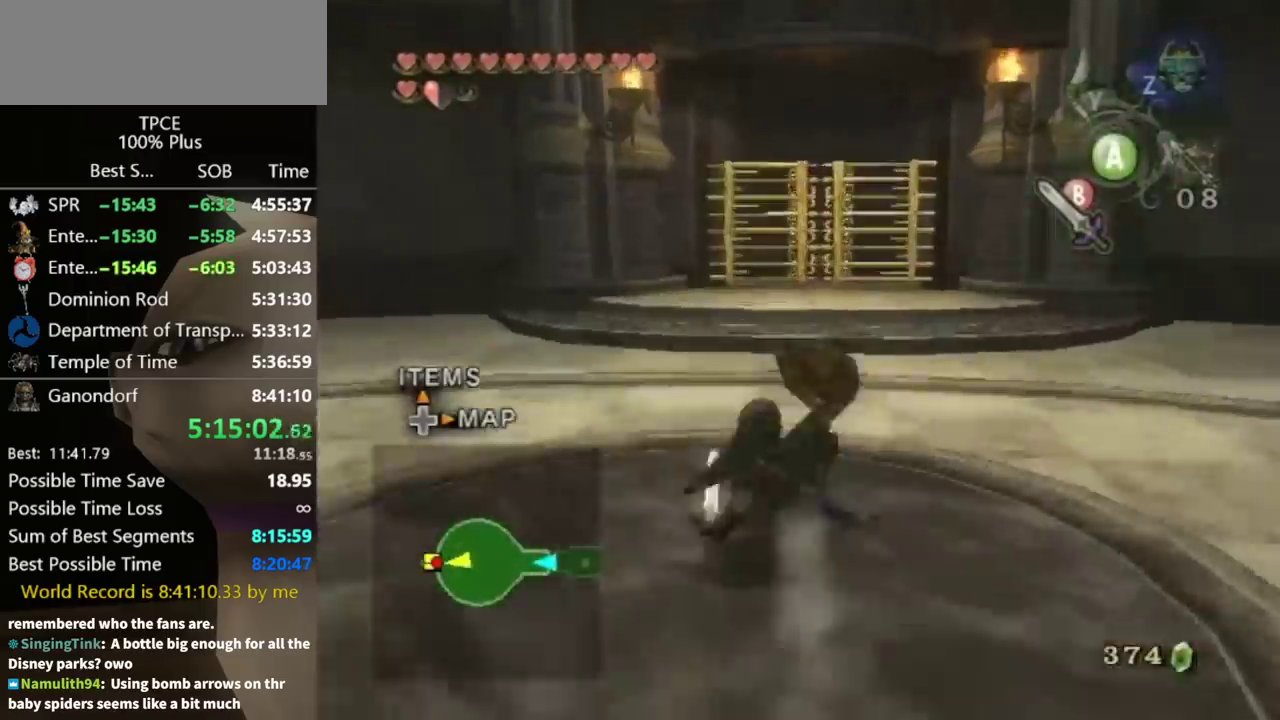
{"buttons": [], "left_stick": "up", "right_stick": "center", "events": [[233, "A", "down"], [300, "A", "up"], [367, "A", "down"], [433, "A", "up"]]}
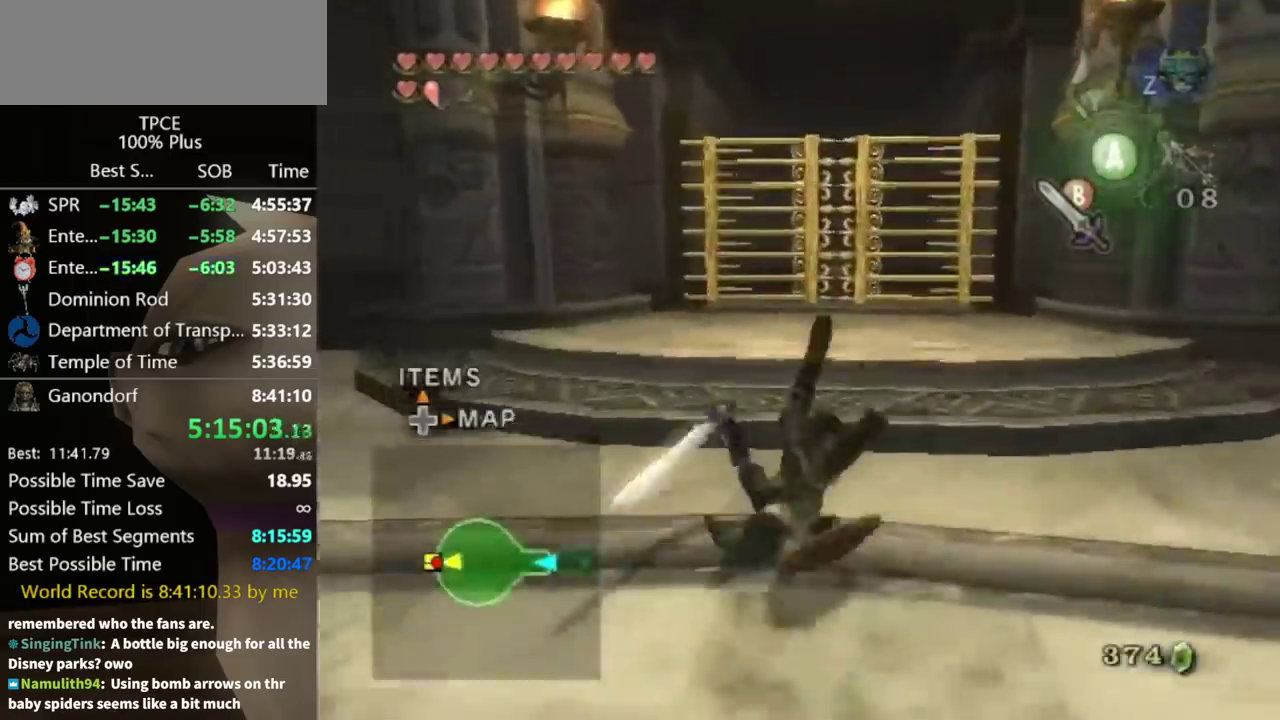
{"buttons": ["L1"], "left_stick": "right", "right_stick": "center", "events": [[67, "left_stick", "center"], [167, "DPAD_UP", "down"], [233, "DPAD_UP", "up"], [367, "left_stick", "right"], [400, "L1", "down"]]}
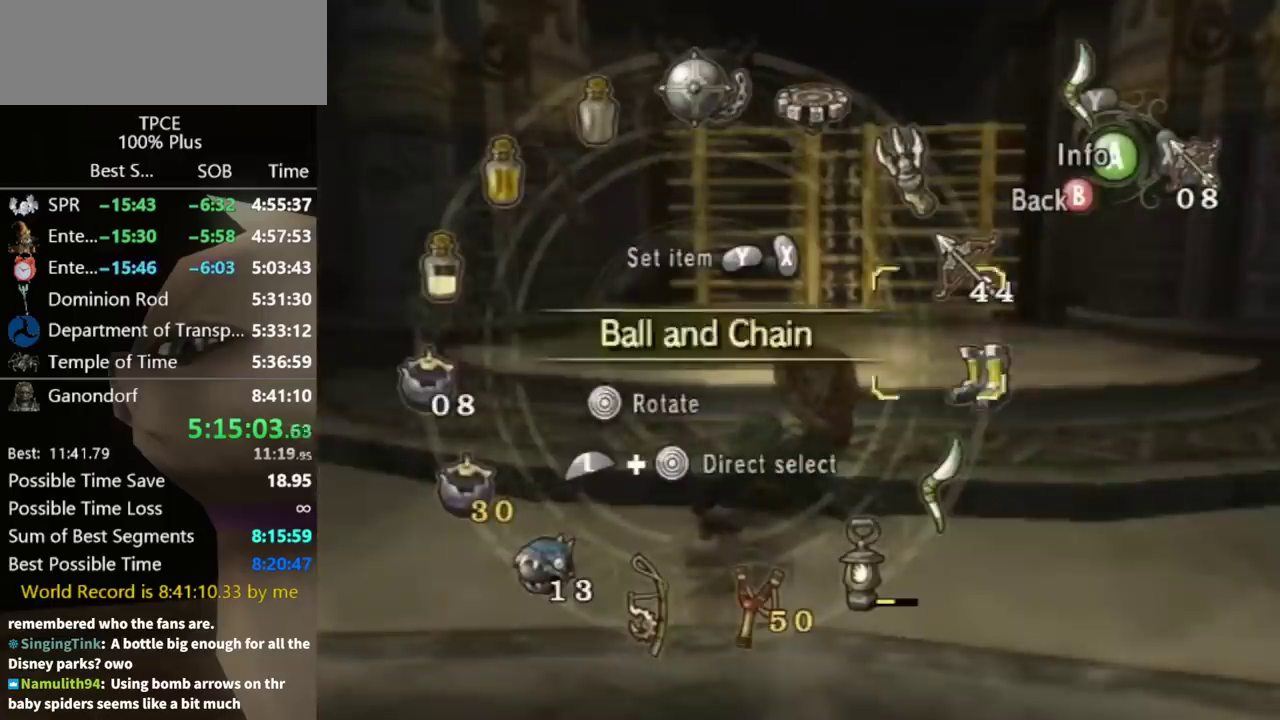
{"buttons": ["X"], "left_stick": "center", "right_stick": "center", "events": [[67, "L1", "up"], [67, "left_stick", "center"], [133, "Y", "down"], [200, "Y", "up"], [233, "L1", "down"], [233, "left_stick", "left"], [400, "L1", "up"], [400, "left_stick", "center"], [500, "X", "down"]]}
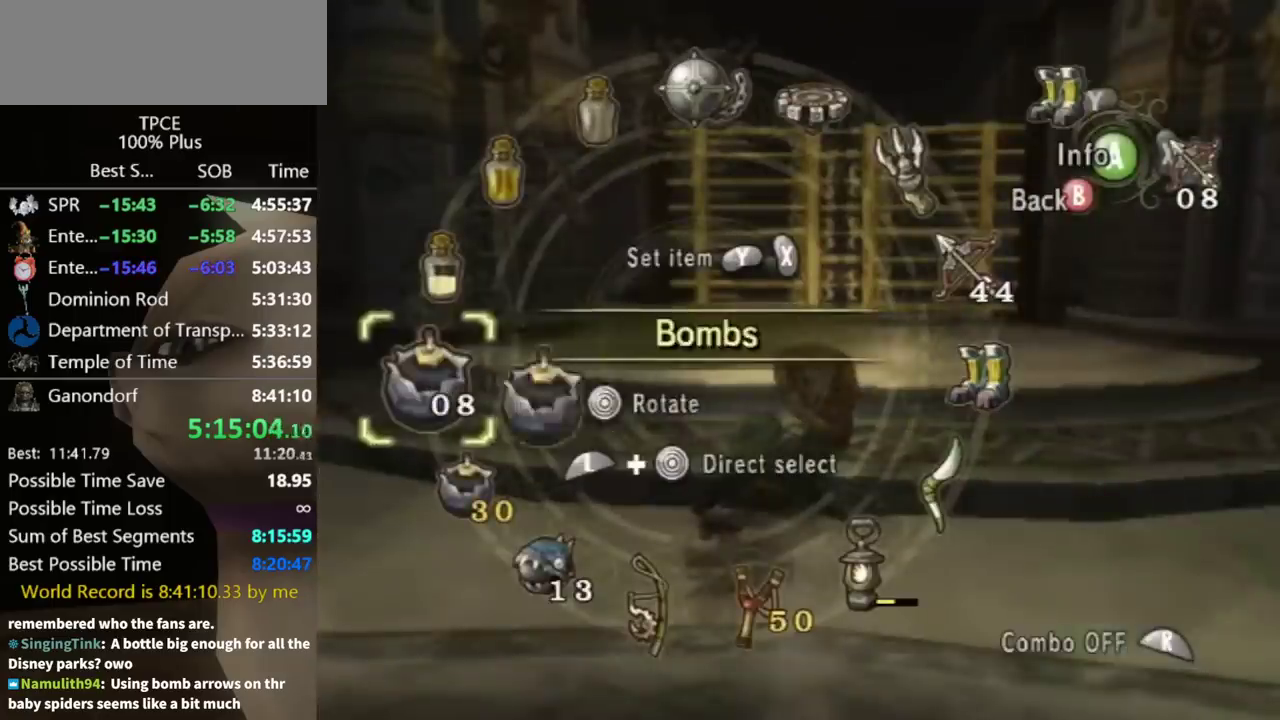
{"buttons": [], "left_stick": "up", "right_stick": "center", "events": [[100, "X", "up"], [267, "B", "down"], [333, "B", "up"], [400, "left_stick", "up"]]}
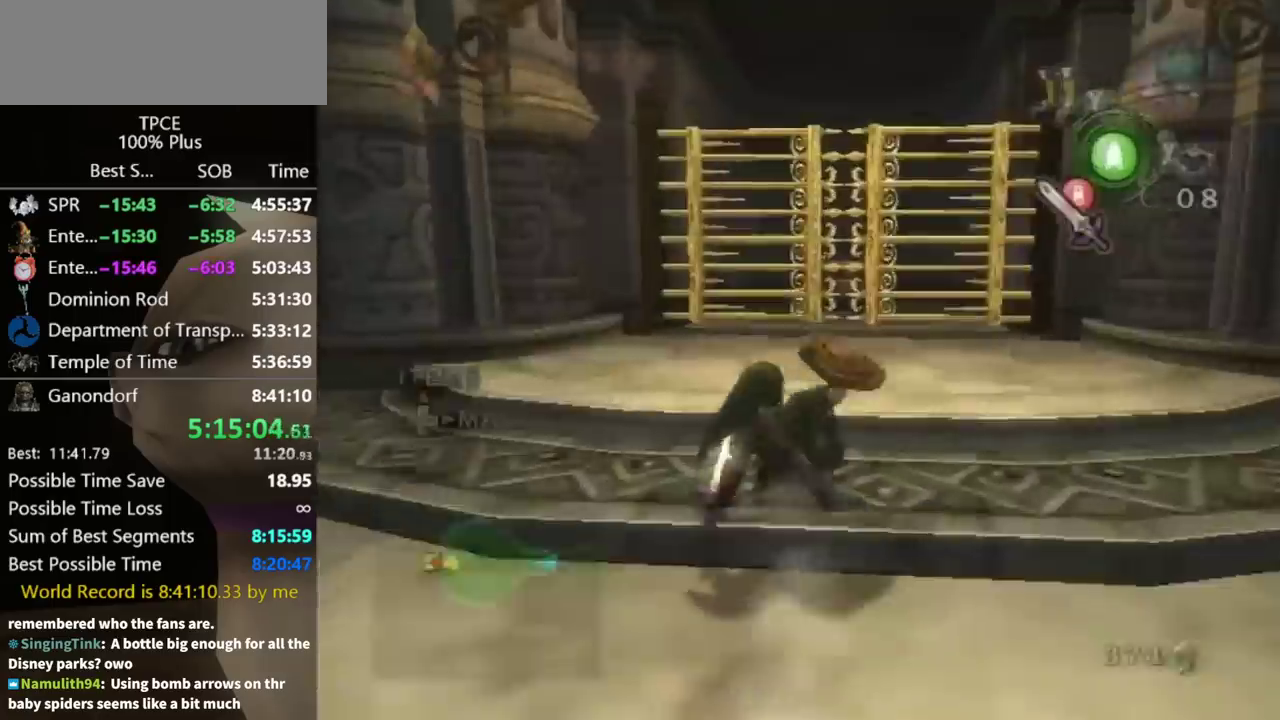
{"buttons": [], "left_stick": "up", "right_stick": "center", "events": []}
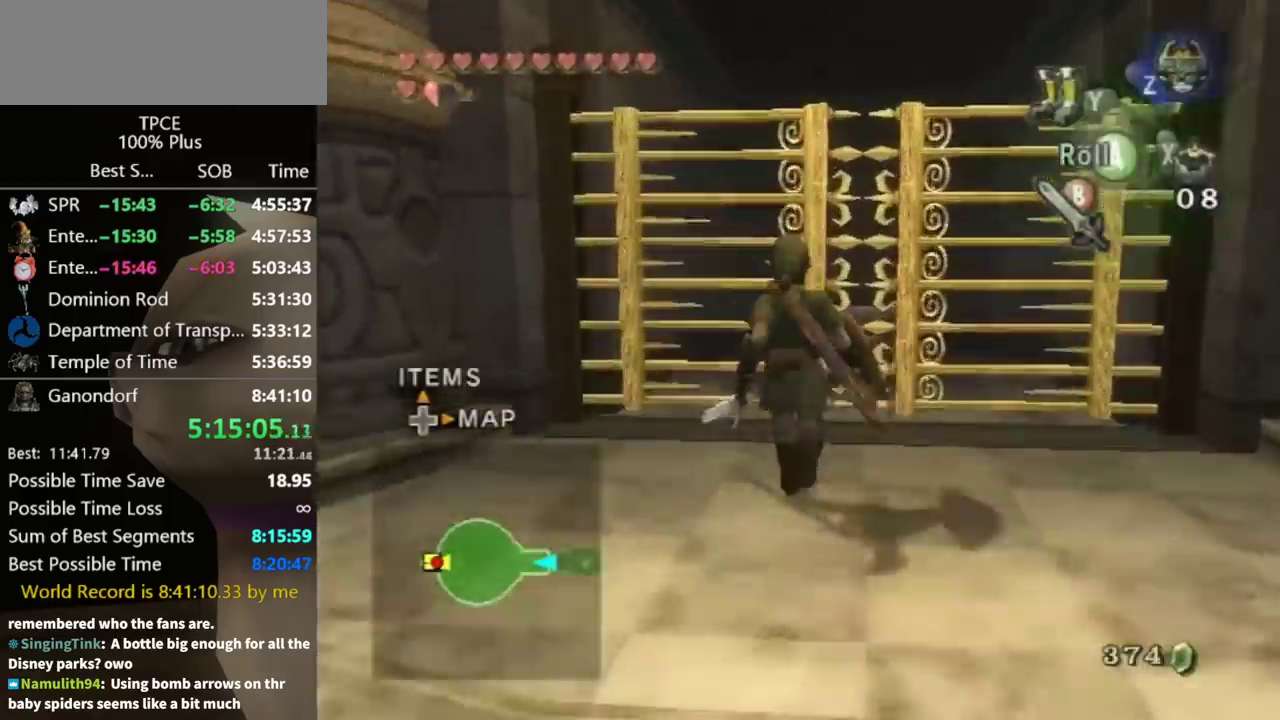
{"buttons": ["L1"], "left_stick": "center", "right_stick": "center", "events": [[167, "left_stick", "up-left"], [267, "left_stick", "left"], [333, "left_stick", "up-left"], [400, "Y", "down"], [400, "left_stick", "center"], [433, "L1", "down"], [467, "Y", "up"]]}
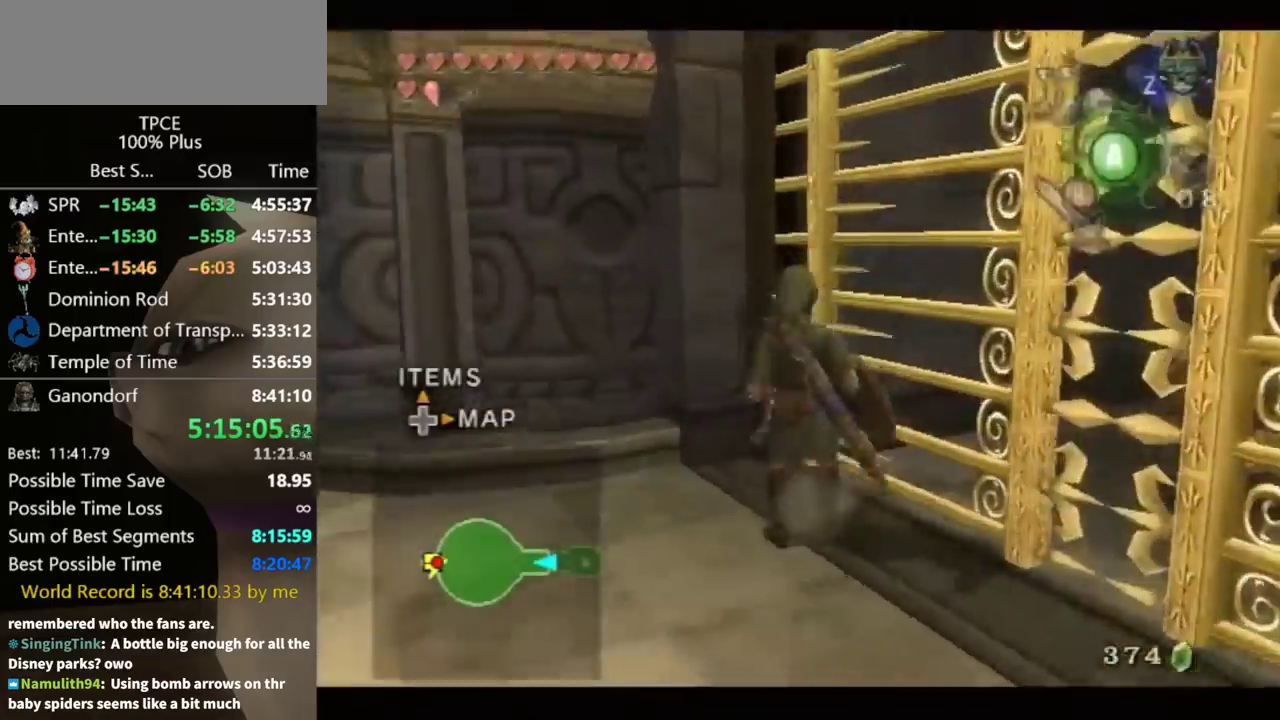
{"buttons": ["L1"], "left_stick": "up-right", "right_stick": "center", "events": [[333, "left_stick", "up-right"]]}
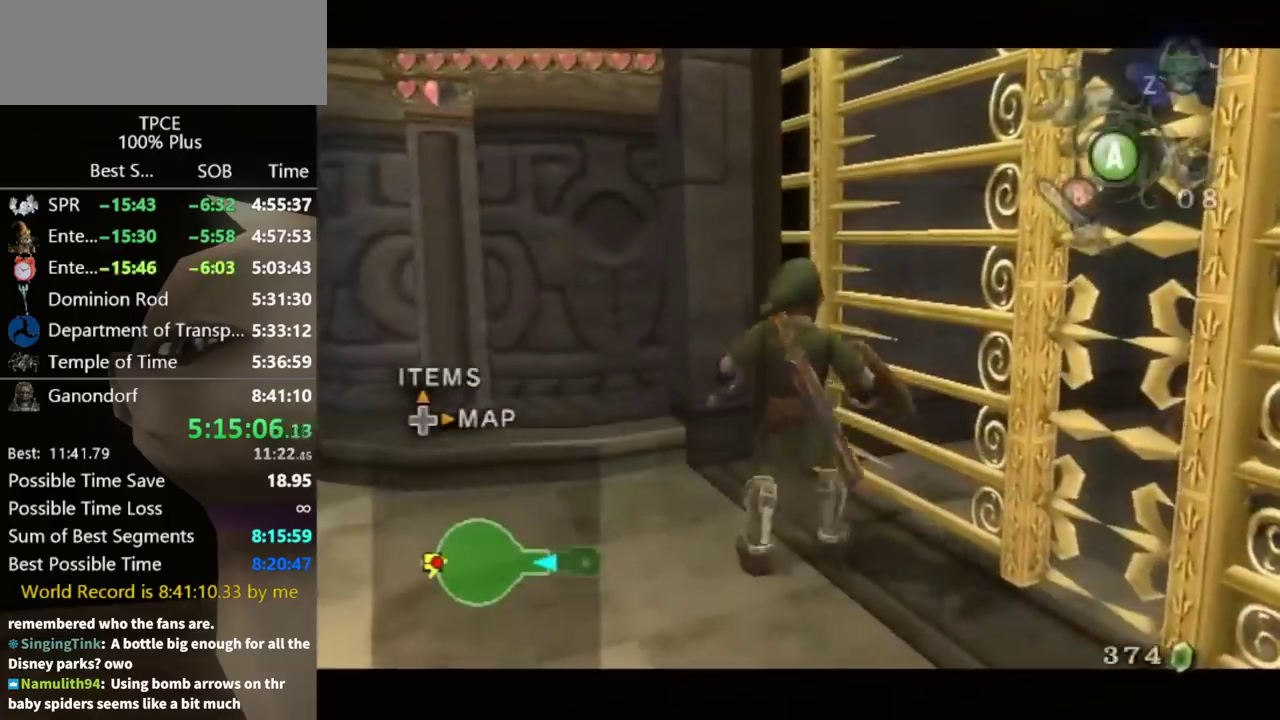
{"buttons": [], "left_stick": "center", "right_stick": "center", "events": [[333, "left_stick", "center"], [367, "L1", "up"], [367, "right_stick", "up"], [500, "right_stick", "center"]]}
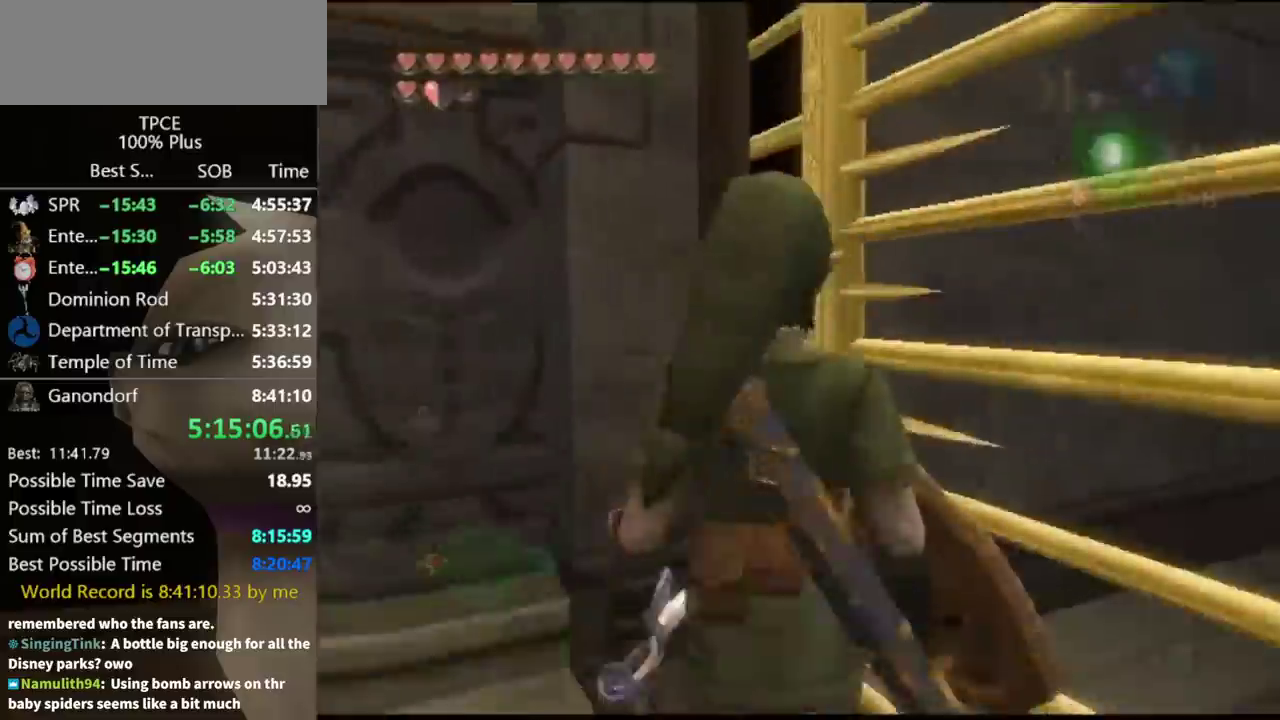
{"buttons": [], "left_stick": "right", "right_stick": "center", "events": [[433, "left_stick", "right"]]}
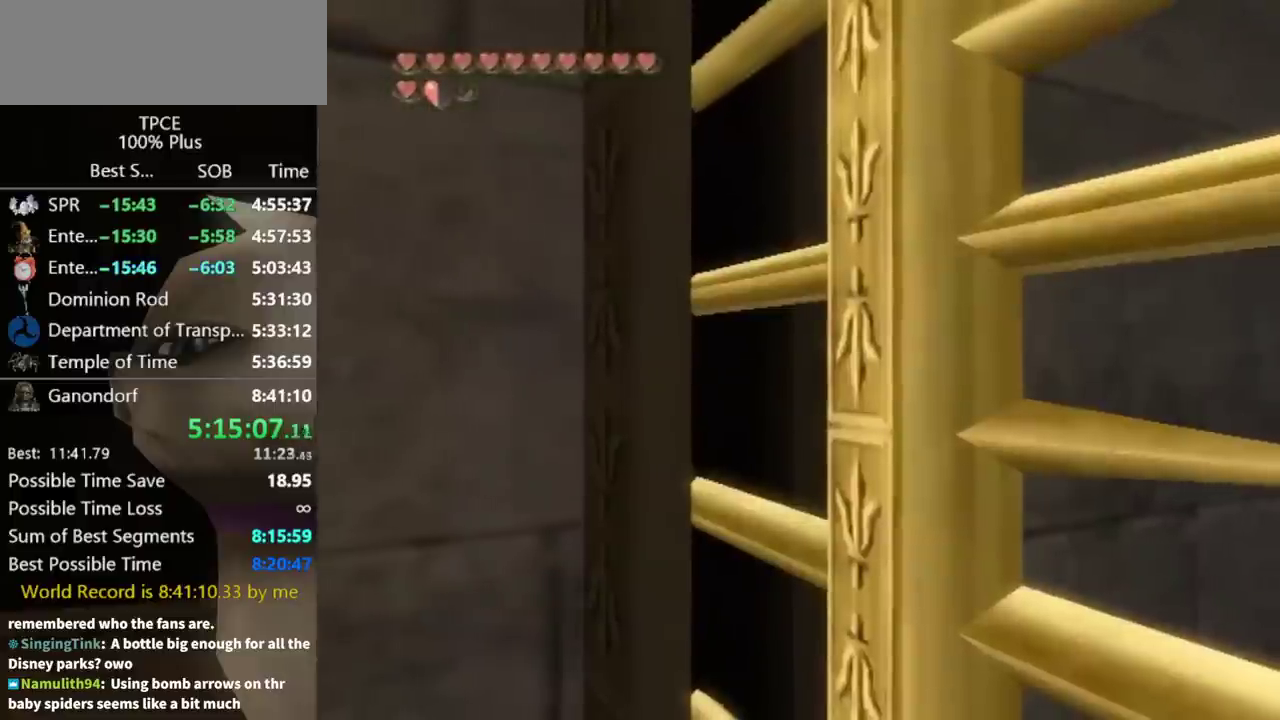
{"buttons": ["L1"], "left_stick": "center", "right_stick": "center", "events": [[367, "left_stick", "center"], [433, "L1", "down"], [433, "X", "down"], [500, "X", "up"]]}
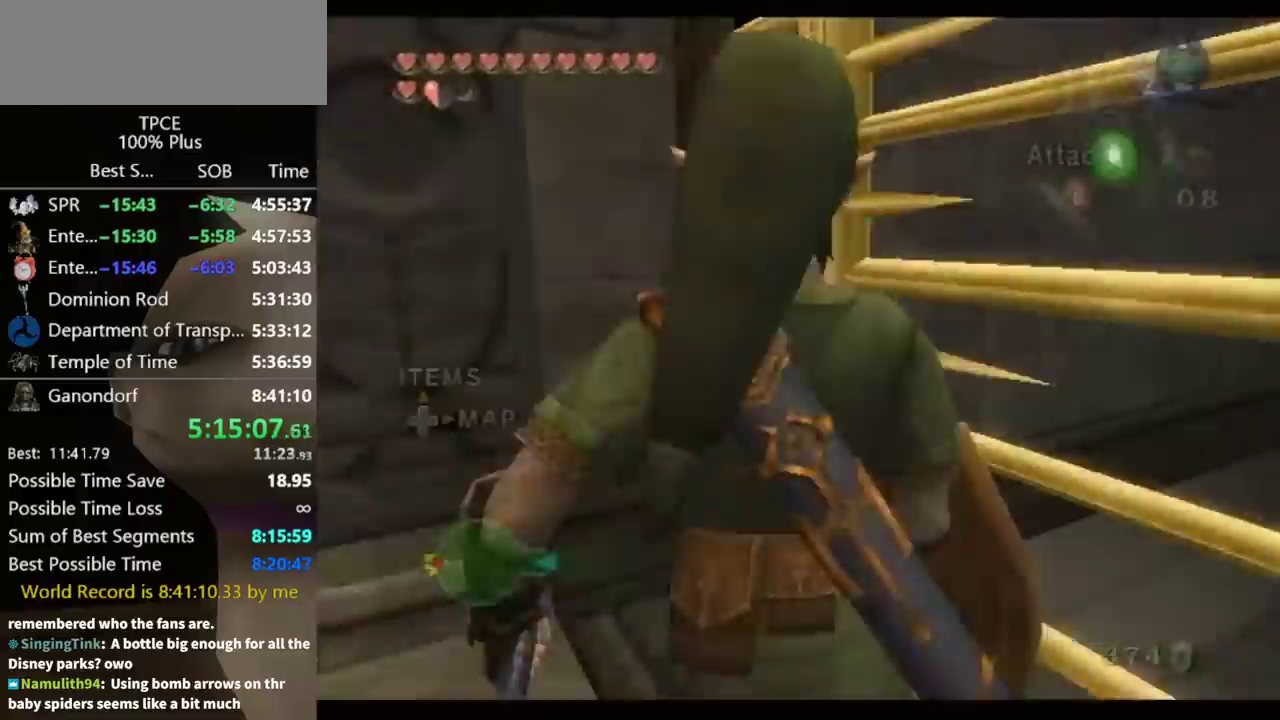
{"buttons": [], "left_stick": "center", "right_stick": "center", "events": [[367, "L1", "up"]]}